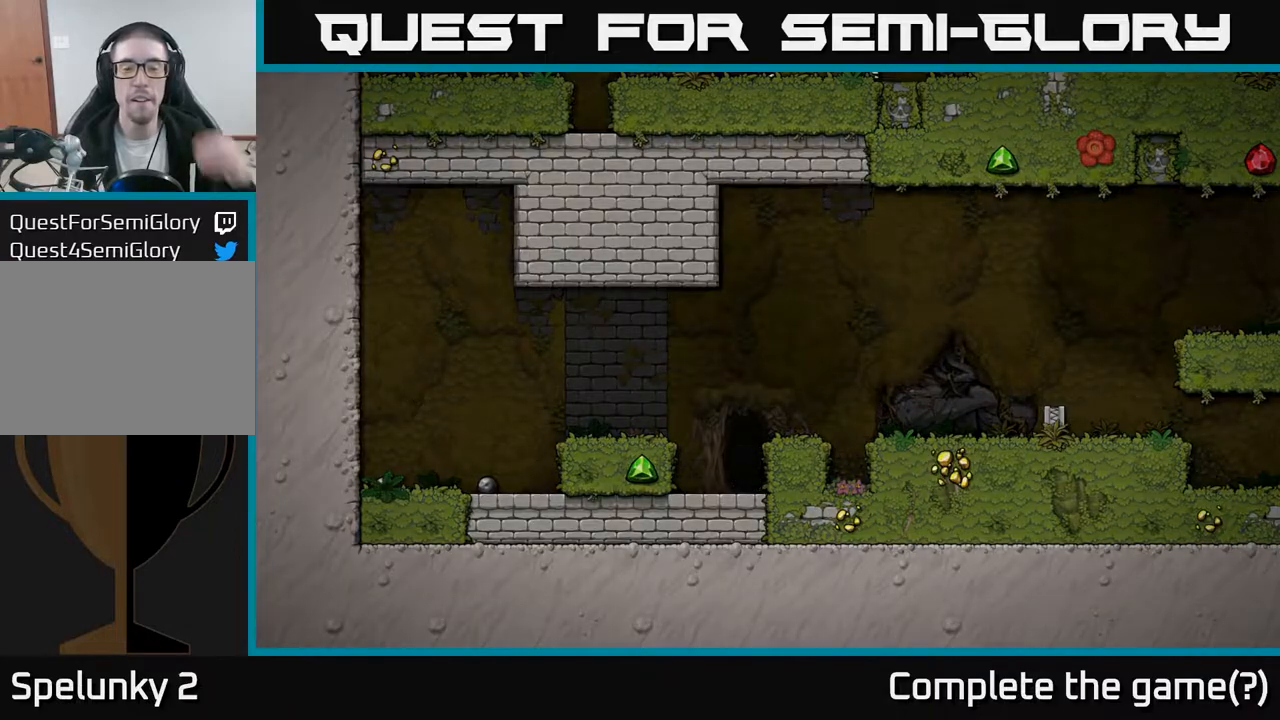
Gameplay with a controller (Xbox layout); each line is a JSON object with the inputs held at the frame after it. "events" lists button and stick changes between this image and that frame as [ms after this image, input, new state], when the widget could be followed in between.
{"buttons": [], "left_stick": "center", "right_stick": "center", "events": []}
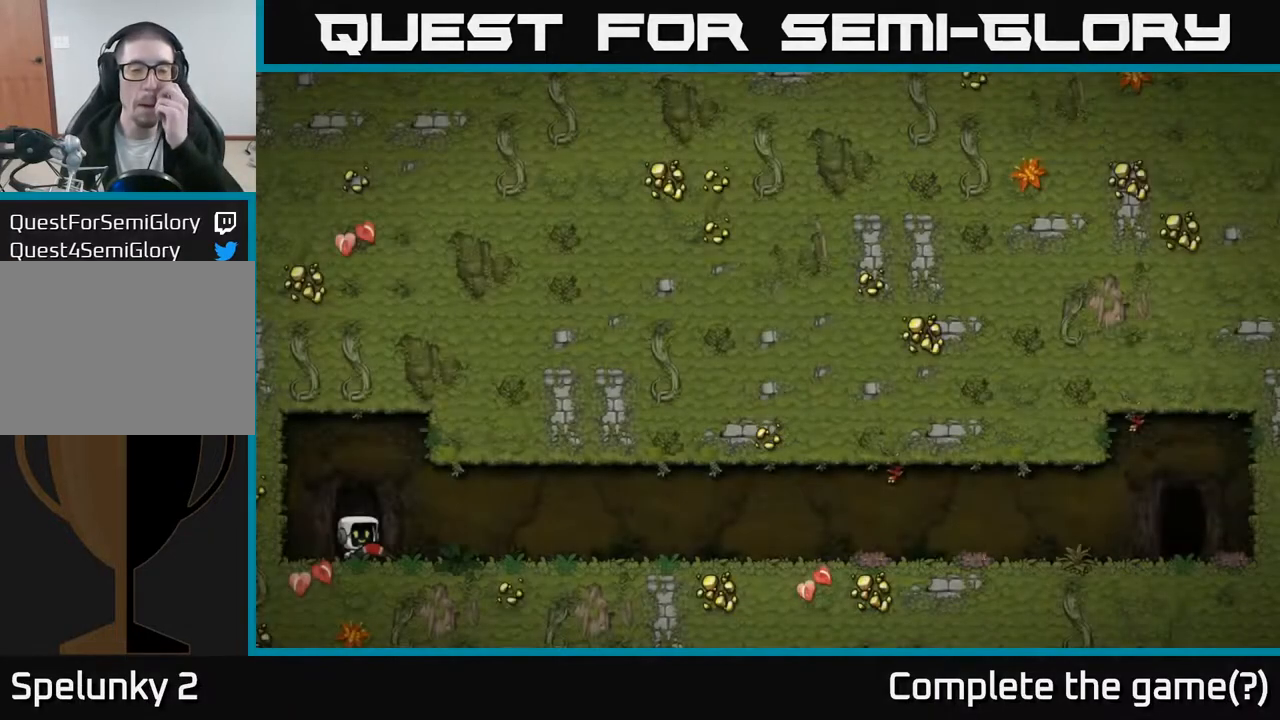
{"buttons": [], "left_stick": "center", "right_stick": "center", "events": []}
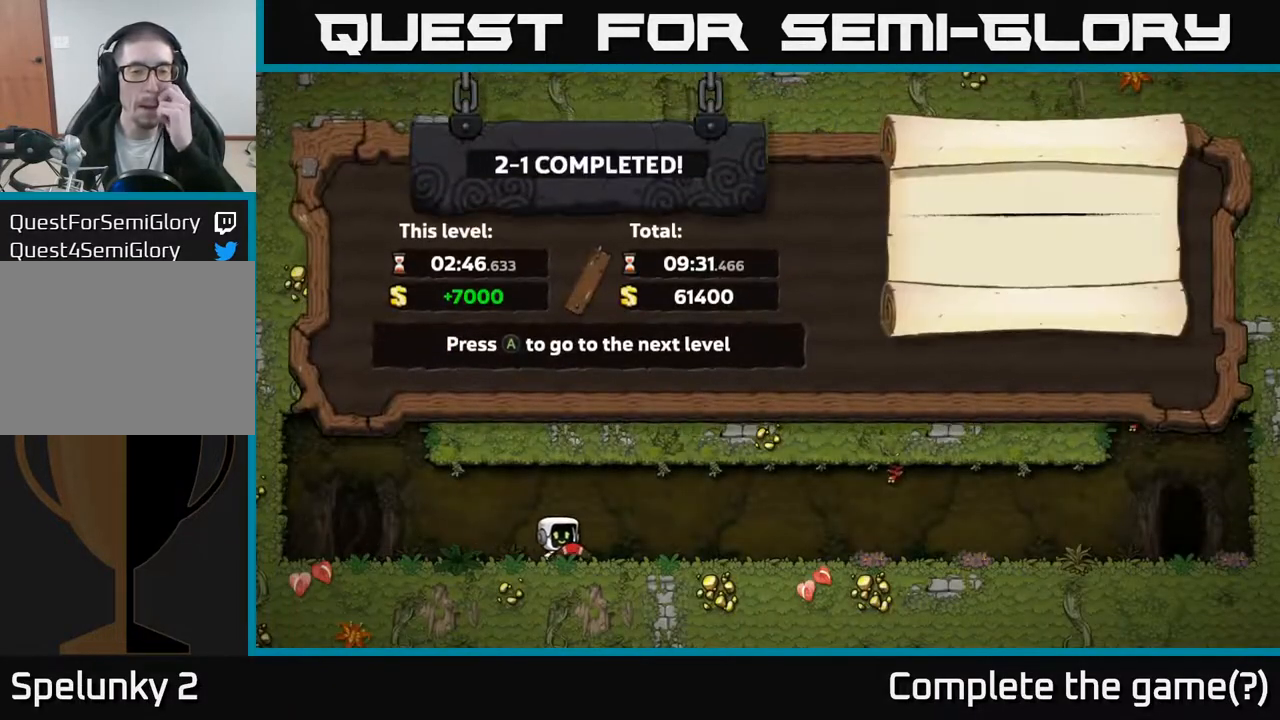
{"buttons": [], "left_stick": "center", "right_stick": "center", "events": []}
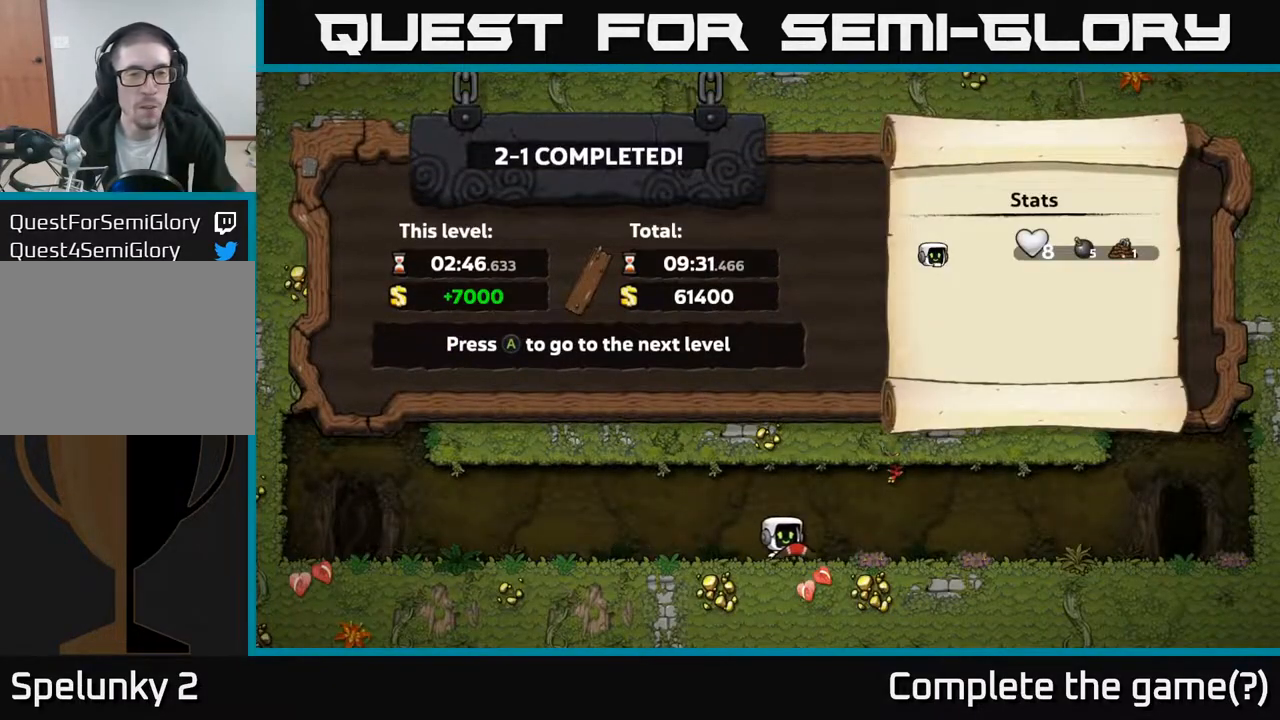
{"buttons": [], "left_stick": "center", "right_stick": "center", "events": []}
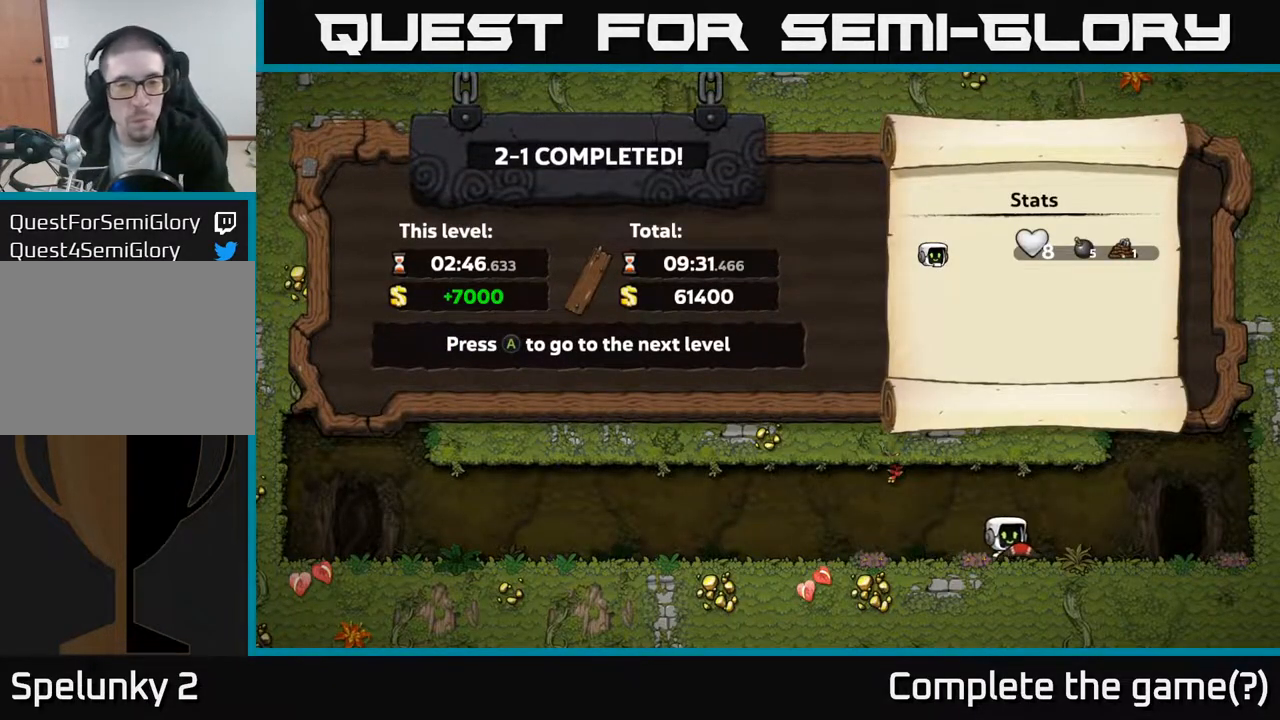
{"buttons": [], "left_stick": "center", "right_stick": "center", "events": []}
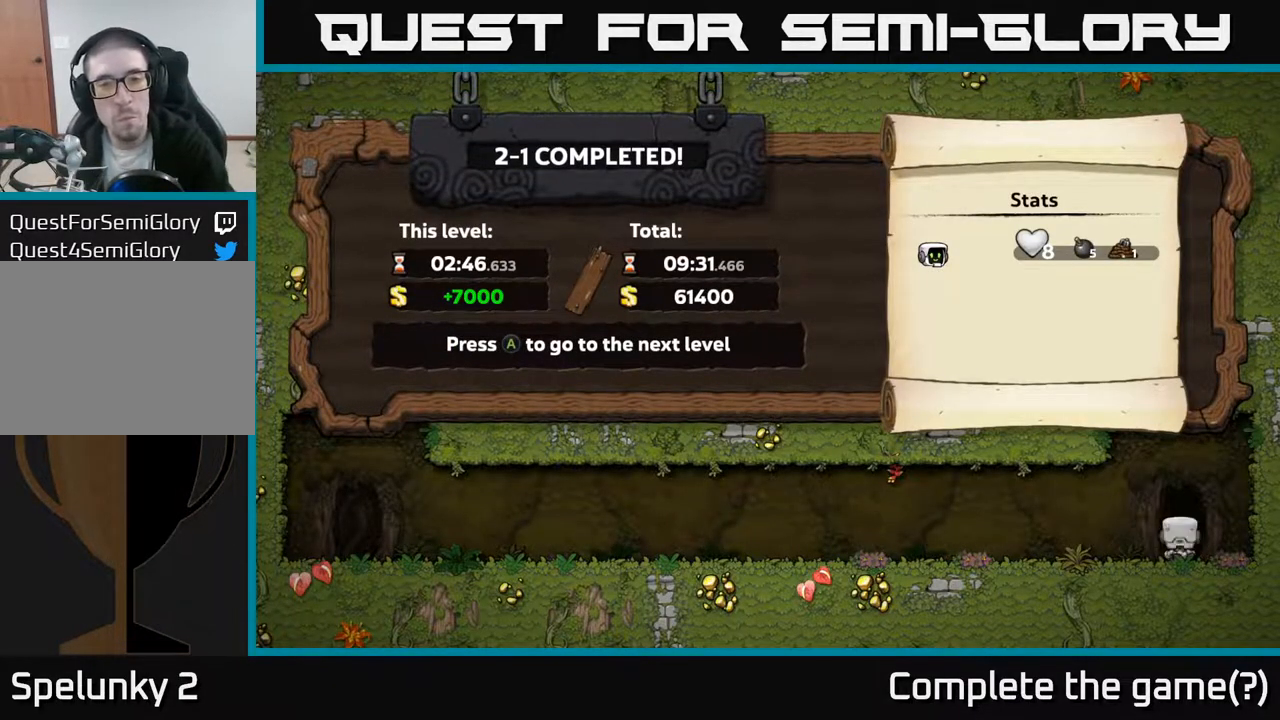
{"buttons": [], "left_stick": "center", "right_stick": "center", "events": [[33, "A", "down"], [217, "A", "up"]]}
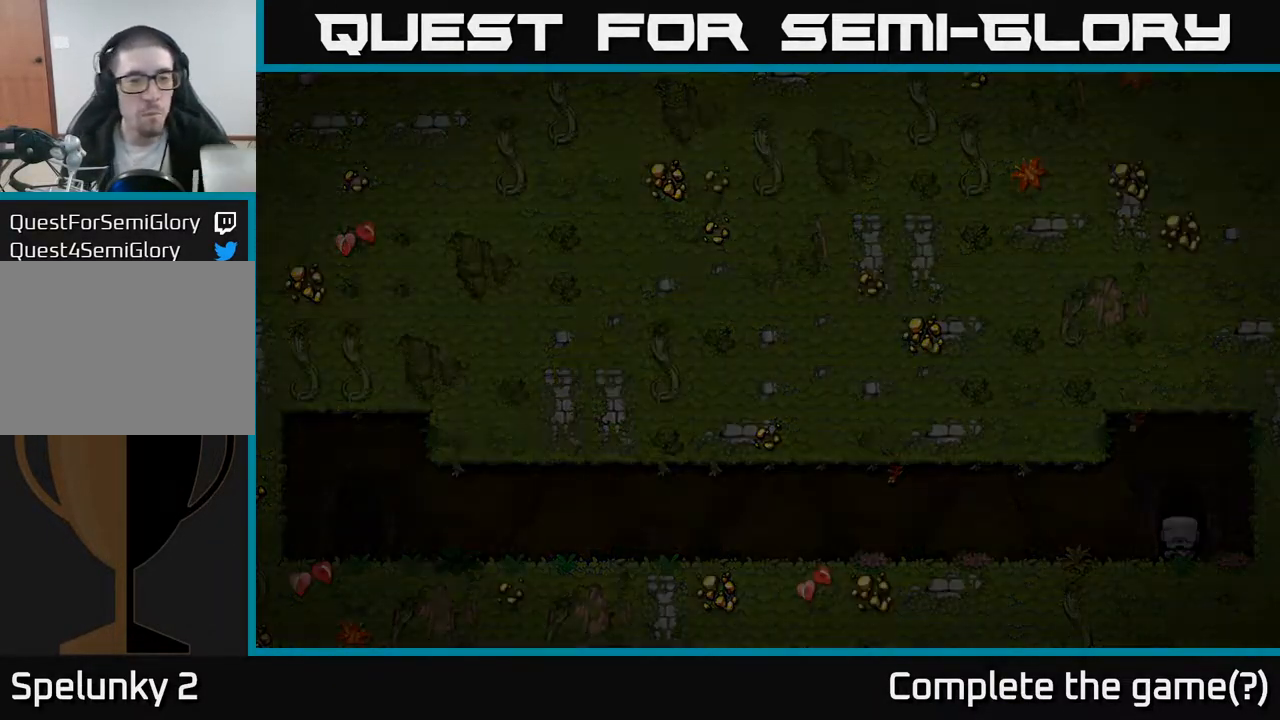
{"buttons": [], "left_stick": "center", "right_stick": "center", "events": []}
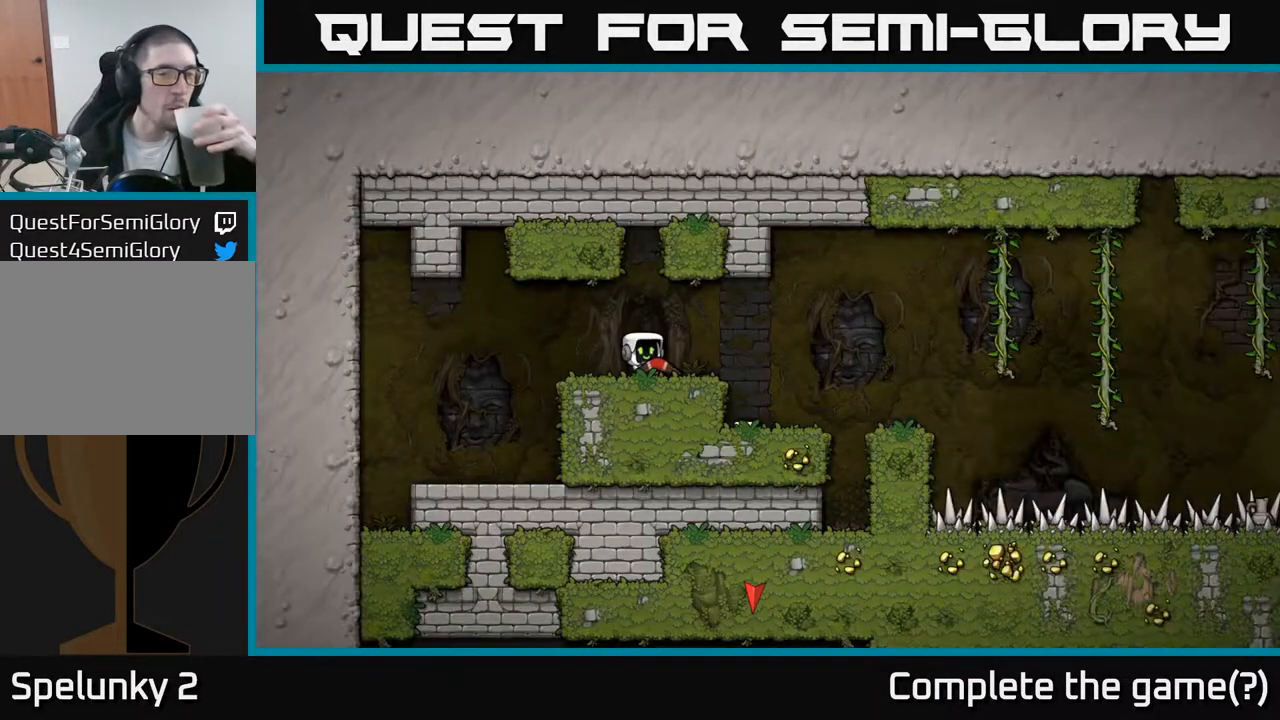
{"buttons": [], "left_stick": "center", "right_stick": "center", "events": []}
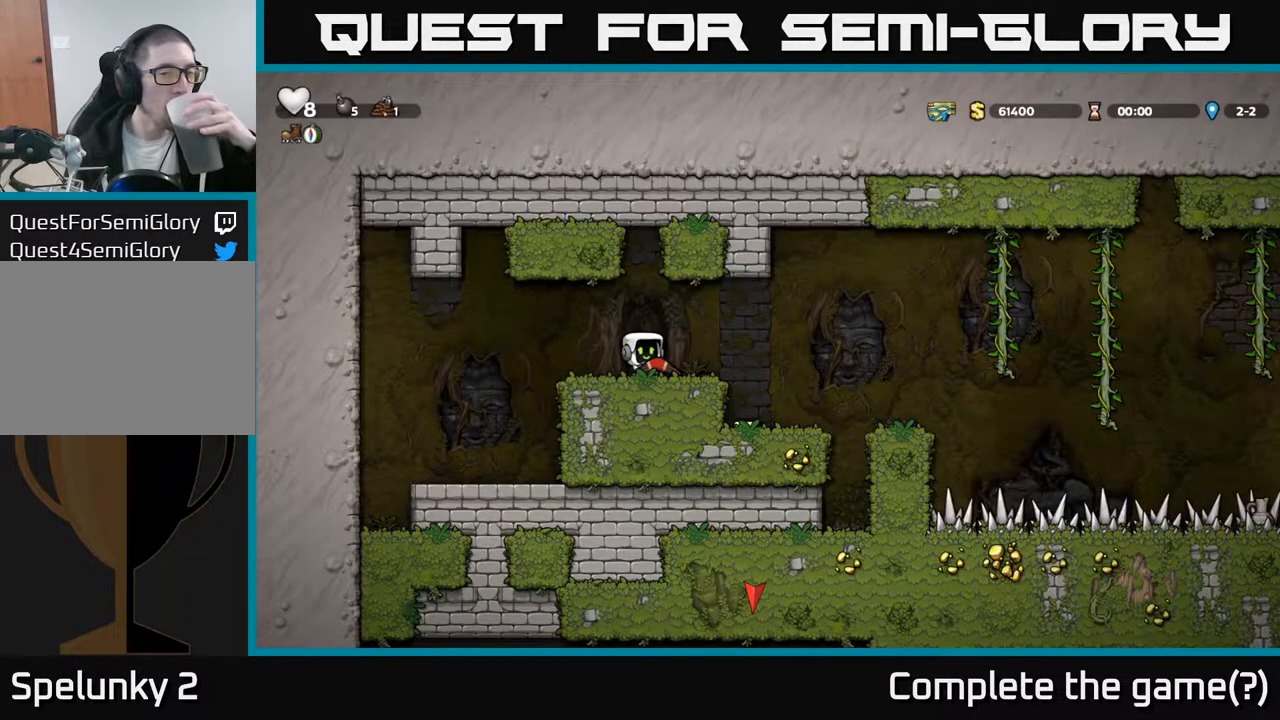
{"buttons": [], "left_stick": "center", "right_stick": "center", "events": [[200, "START", "down"], [283, "START", "up"]]}
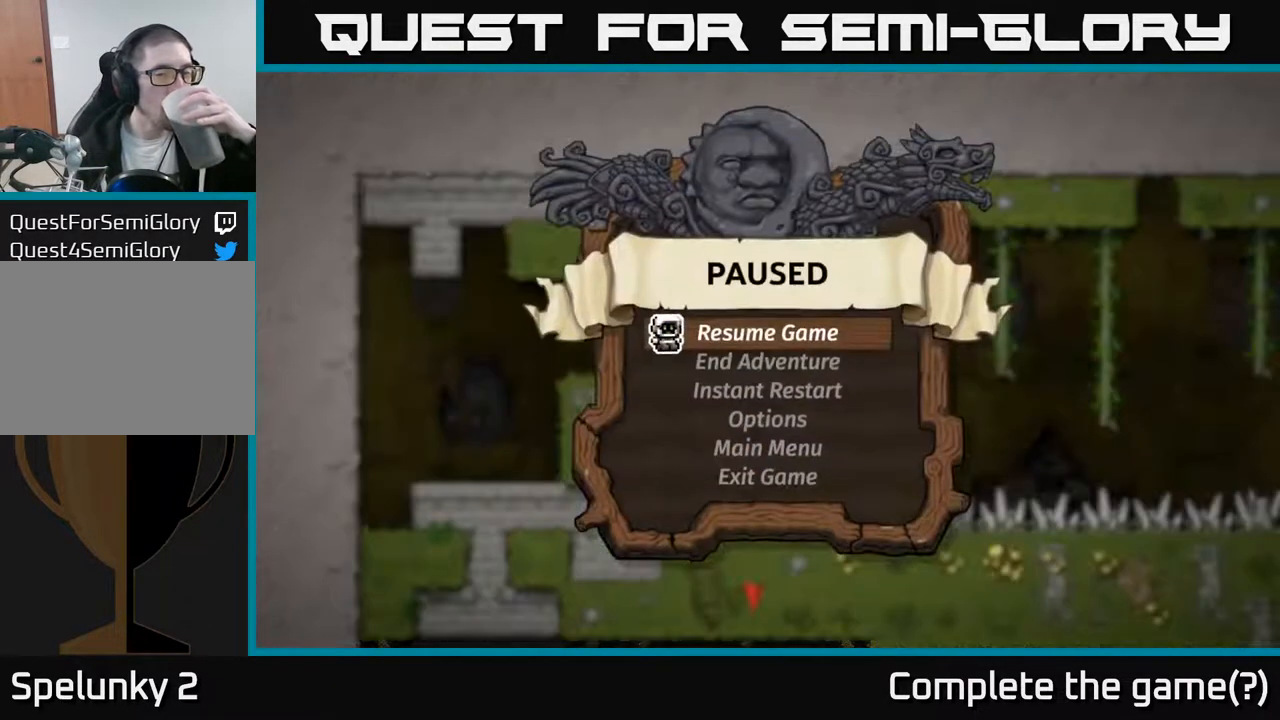
{"buttons": [], "left_stick": "center", "right_stick": "center", "events": []}
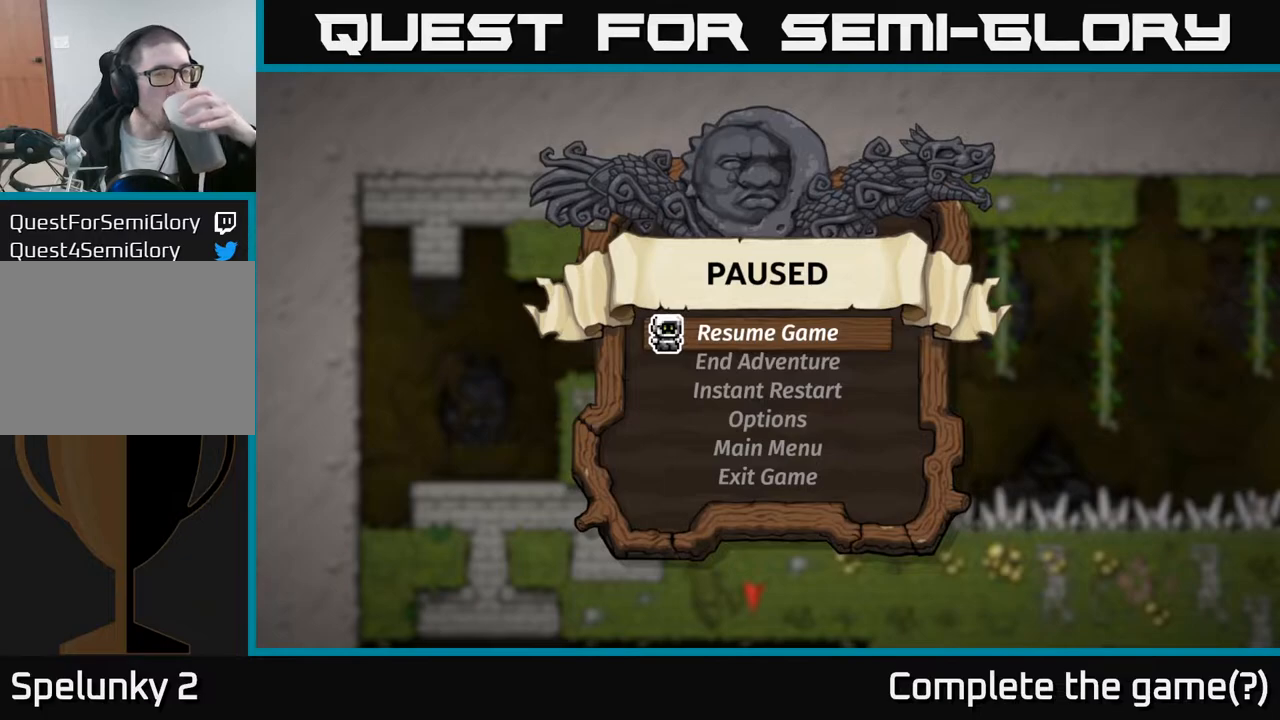
{"buttons": [], "left_stick": "center", "right_stick": "center", "events": []}
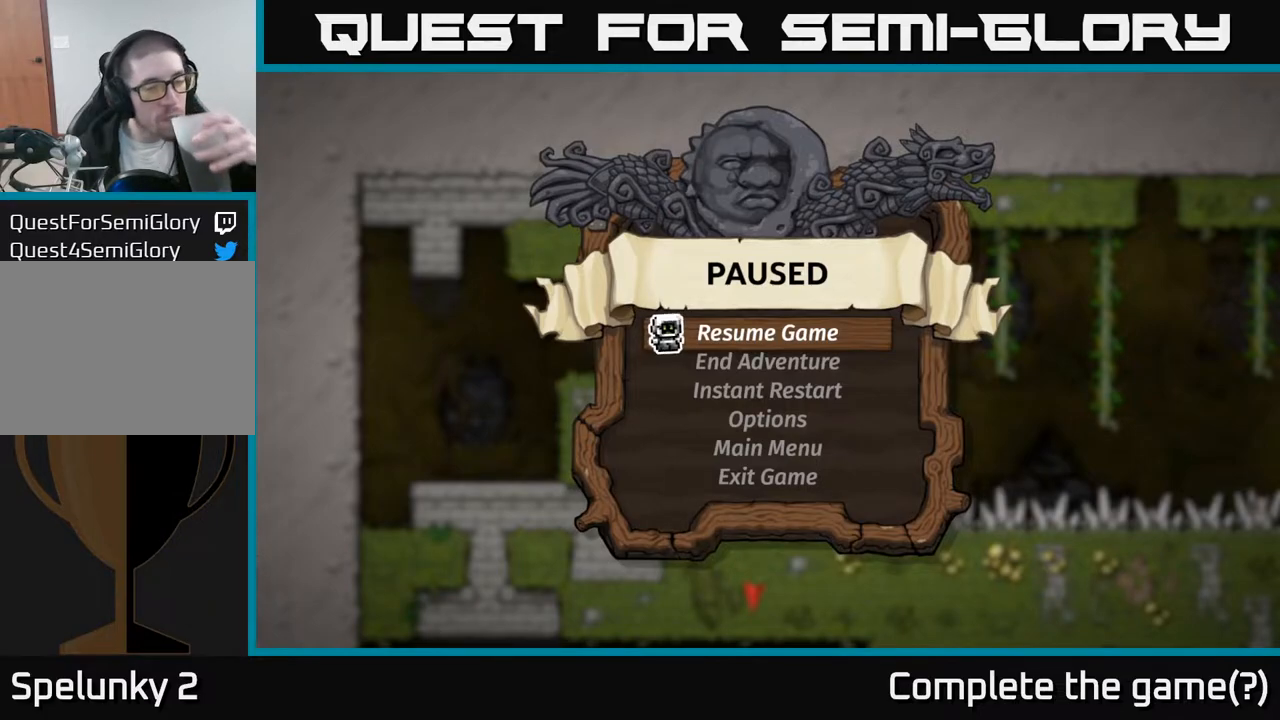
{"buttons": [], "left_stick": "center", "right_stick": "center", "events": []}
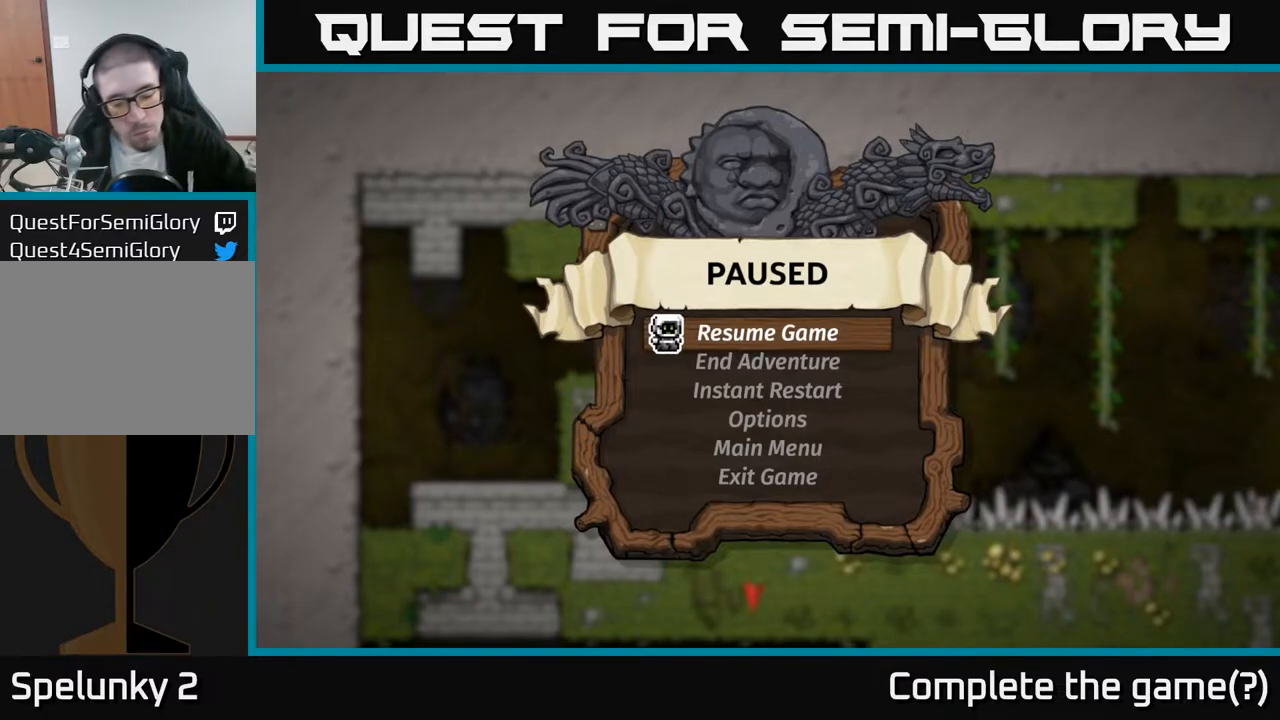
{"buttons": [], "left_stick": "center", "right_stick": "center", "events": []}
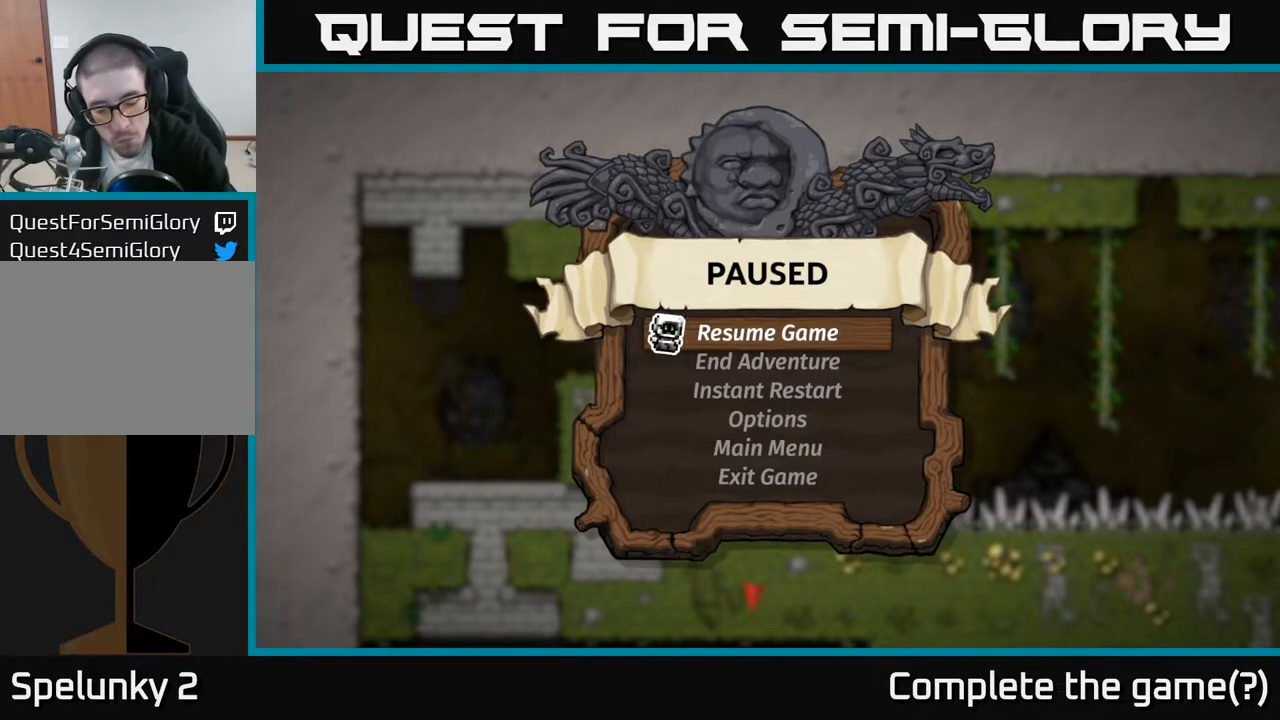
{"buttons": [], "left_stick": "center", "right_stick": "center", "events": [[300, "A", "down"], [450, "A", "up"]]}
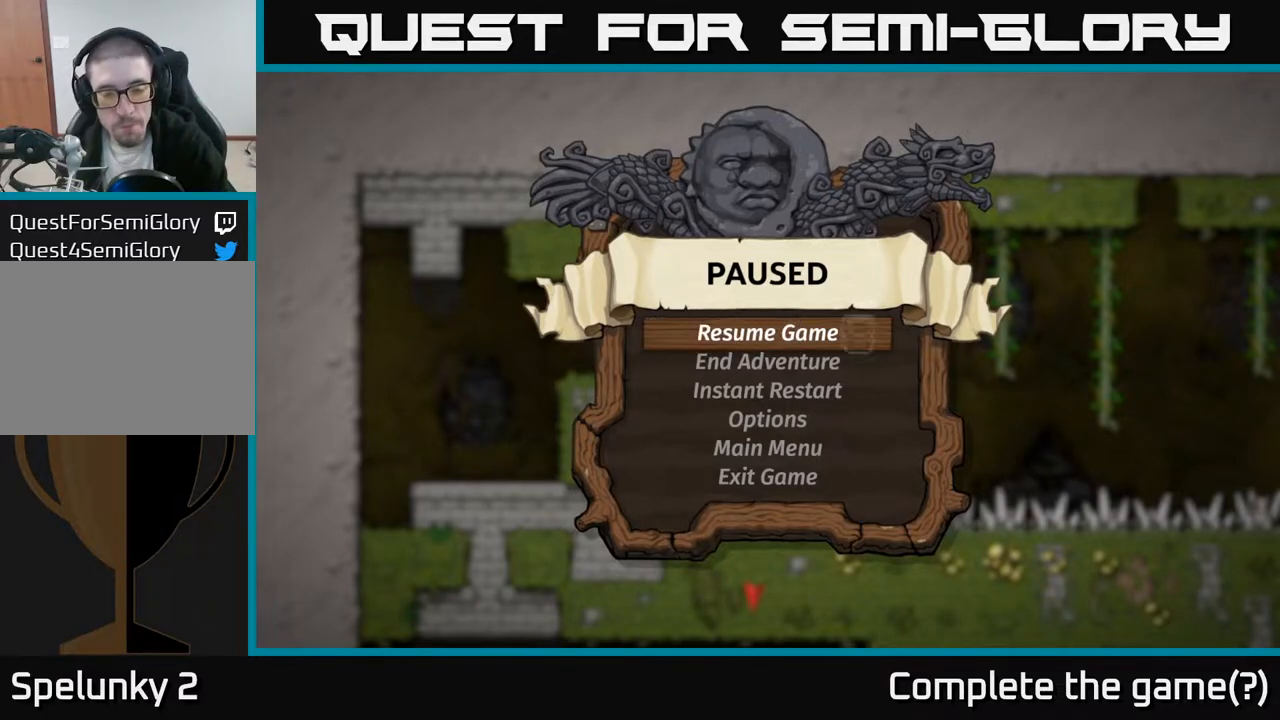
{"buttons": [], "left_stick": "center", "right_stick": "center", "events": []}
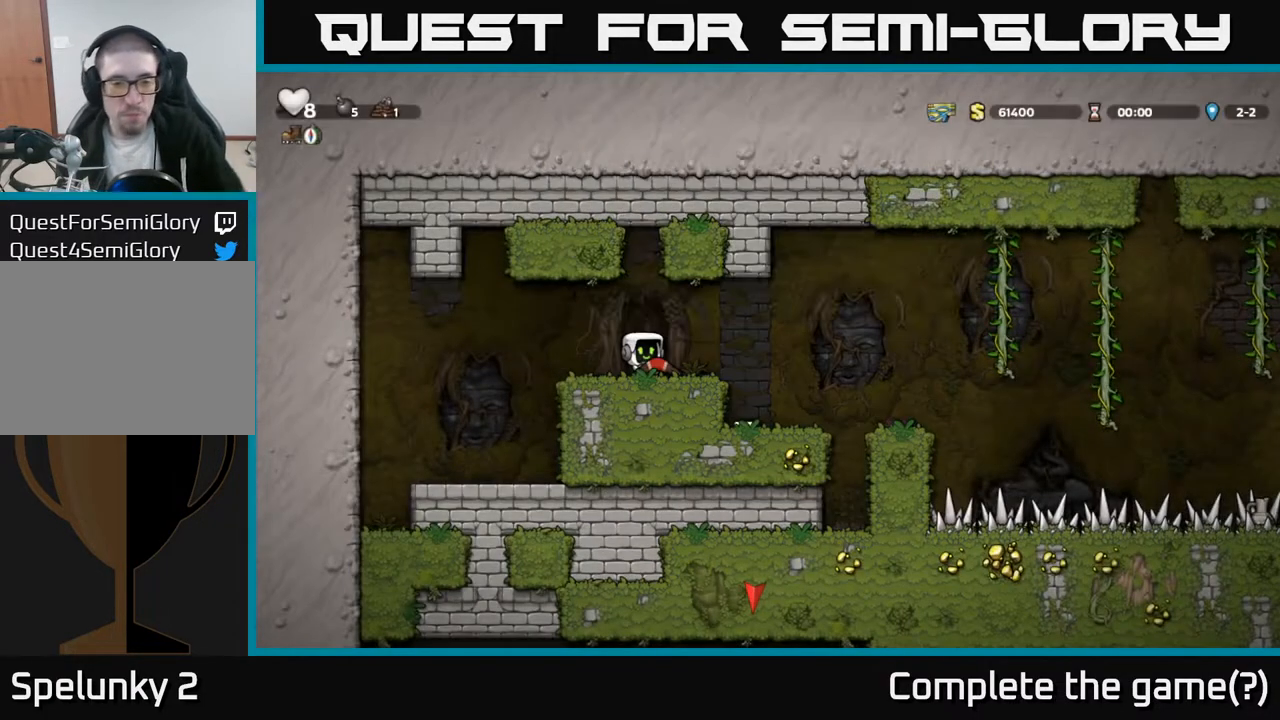
{"buttons": [], "left_stick": "center", "right_stick": "center", "events": [[100, "DPAD_RIGHT", "down"], [450, "DPAD_RIGHT", "up"]]}
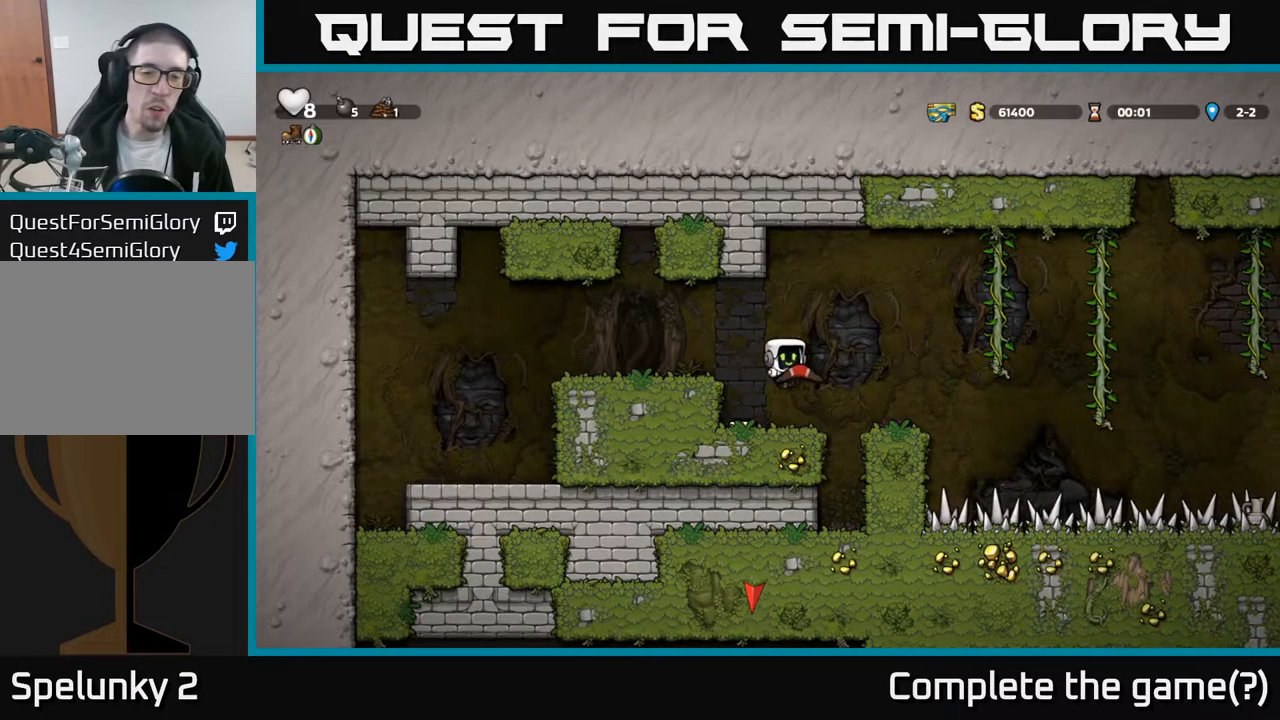
{"buttons": ["A", "DPAD_RIGHT"], "left_stick": "center", "right_stick": "center", "events": [[83, "DPAD_LEFT", "down"], [283, "DPAD_LEFT", "up"], [350, "DPAD_RIGHT", "down"], [450, "A", "down"]]}
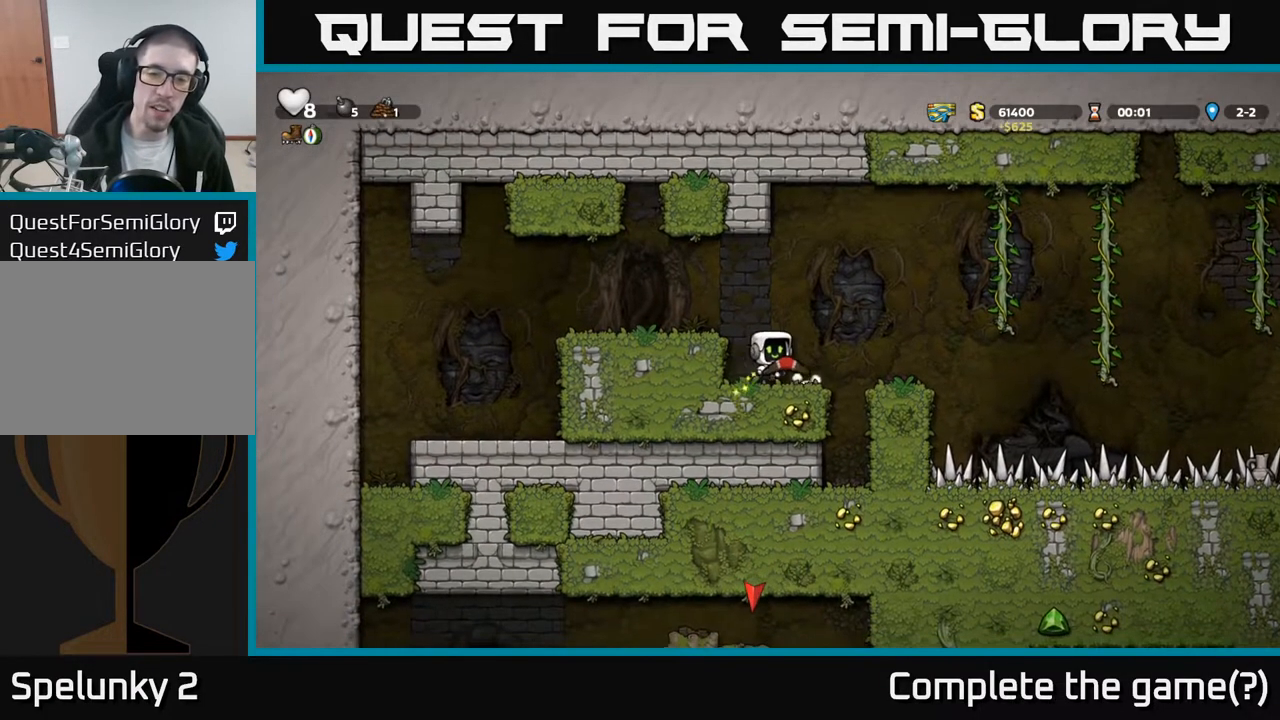
{"buttons": ["DPAD_DOWN"], "left_stick": "center", "right_stick": "center", "events": [[67, "A", "up"], [167, "DPAD_RIGHT", "up"], [450, "DPAD_DOWN", "down"]]}
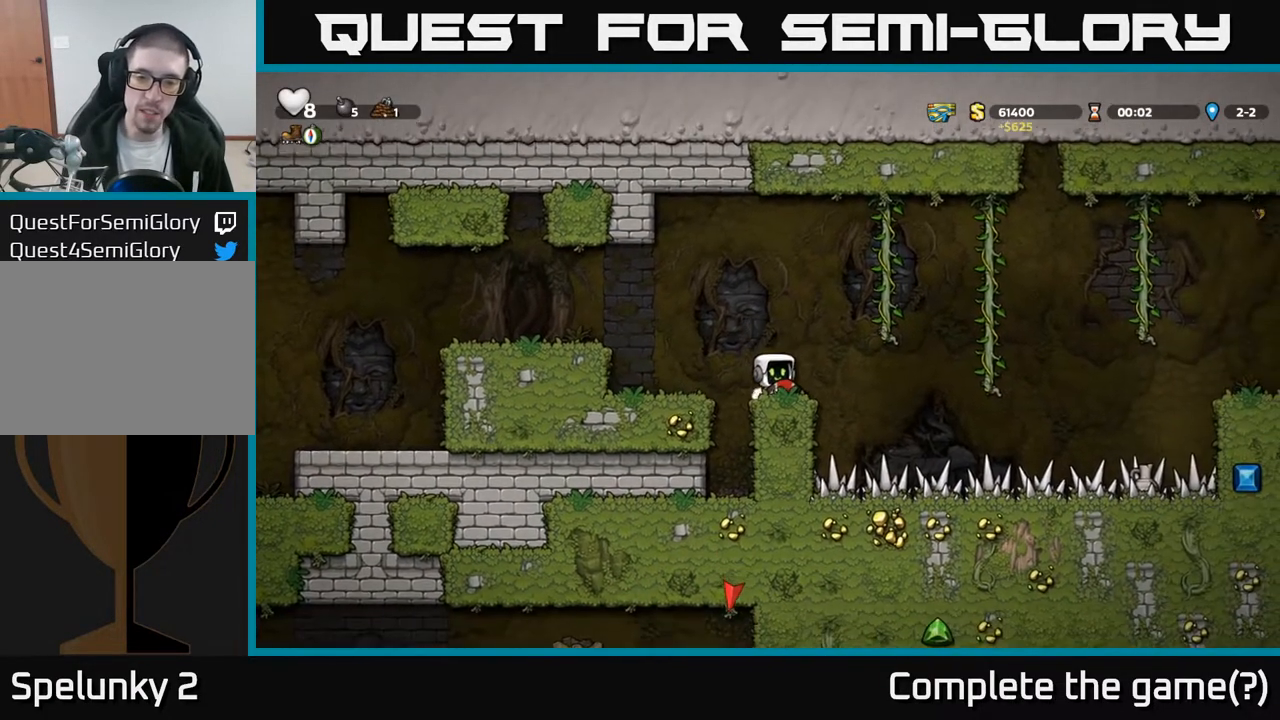
{"buttons": ["DPAD_DOWN"], "left_stick": "center", "right_stick": "center", "events": []}
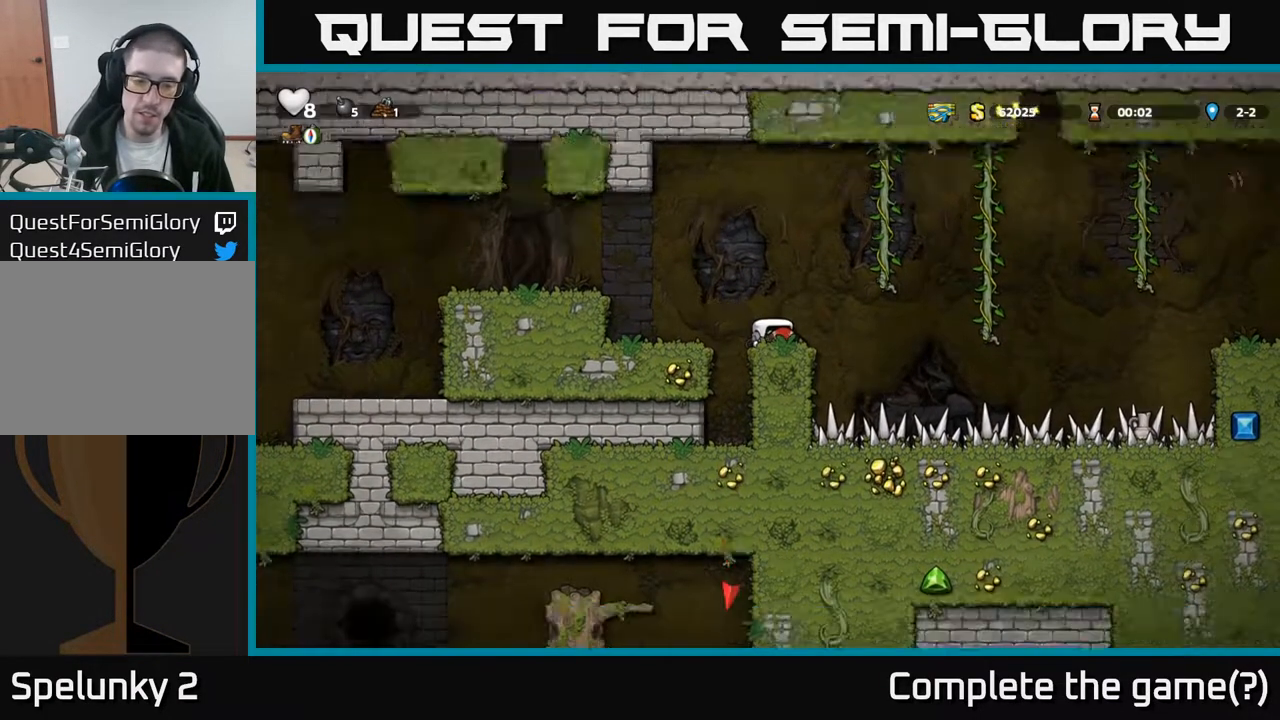
{"buttons": ["DPAD_DOWN"], "left_stick": "center", "right_stick": "center", "events": []}
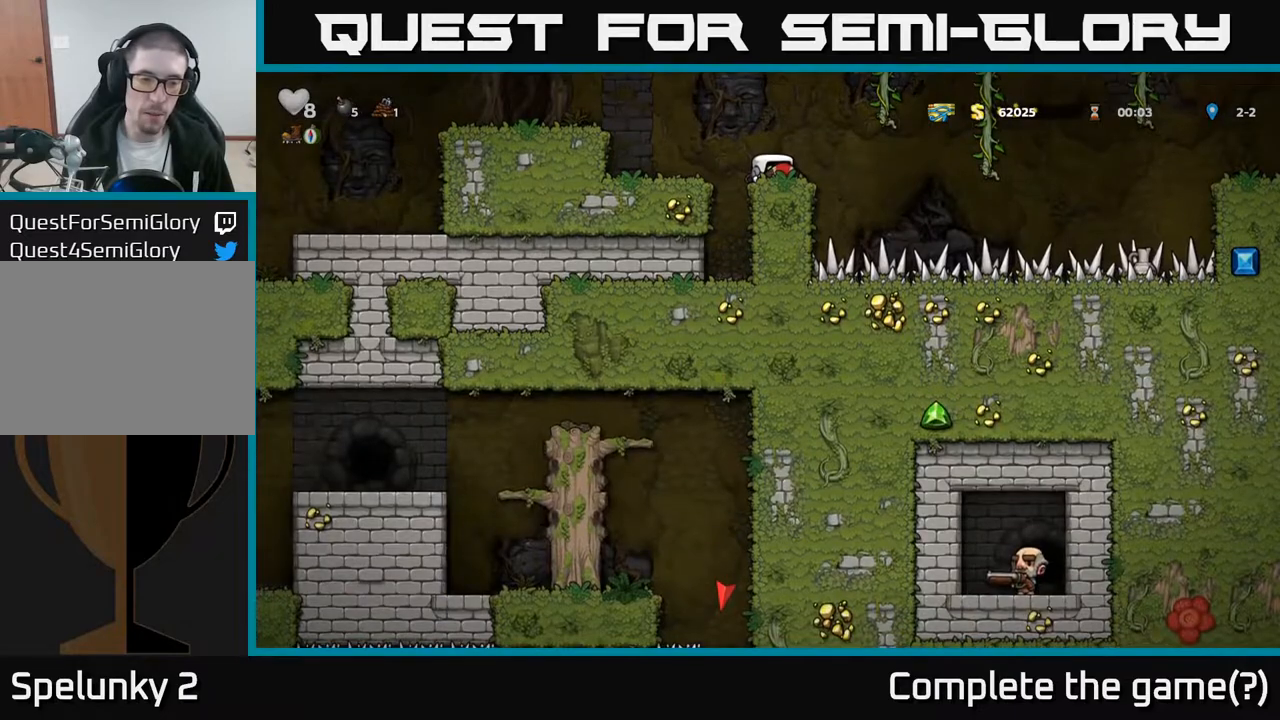
{"buttons": ["DPAD_RIGHT"], "left_stick": "center", "right_stick": "center", "events": [[33, "DPAD_DOWN", "up"], [483, "DPAD_RIGHT", "down"]]}
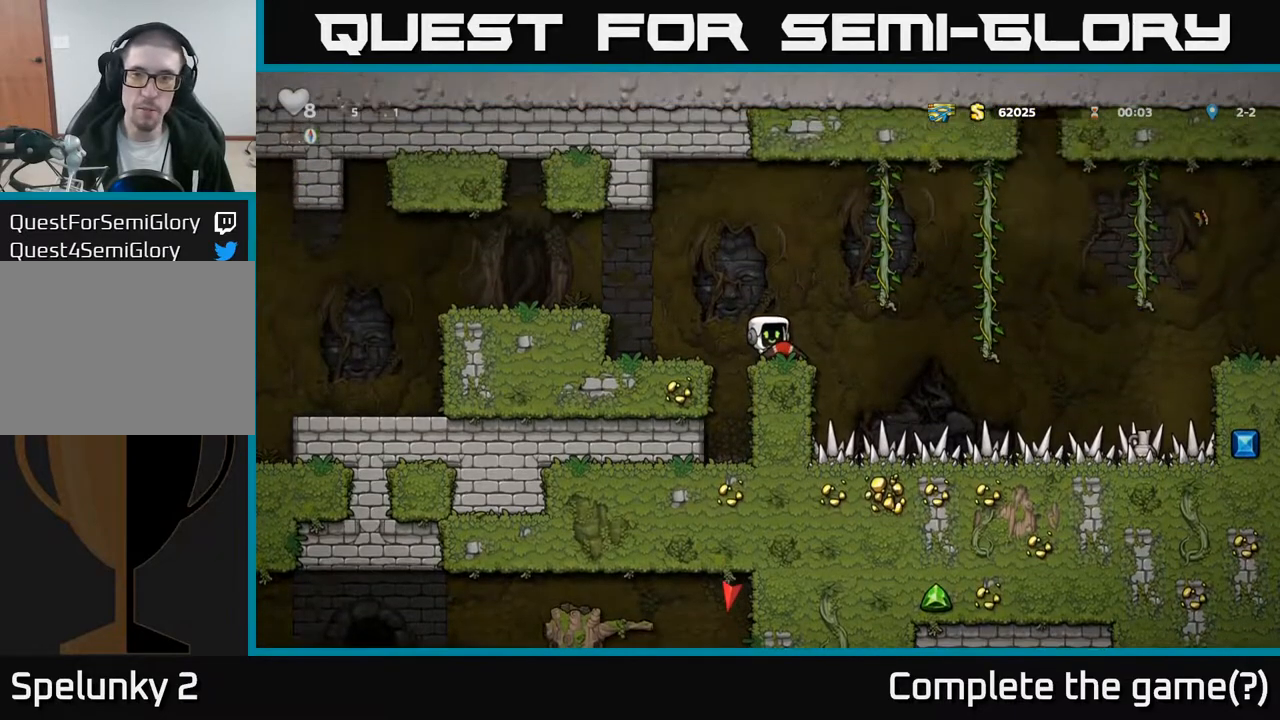
{"buttons": [], "left_stick": "center", "right_stick": "center", "events": [[17, "A", "down"], [183, "DPAD_UP", "down"], [217, "DPAD_RIGHT", "up"], [283, "A", "up"], [333, "DPAD_UP", "up"]]}
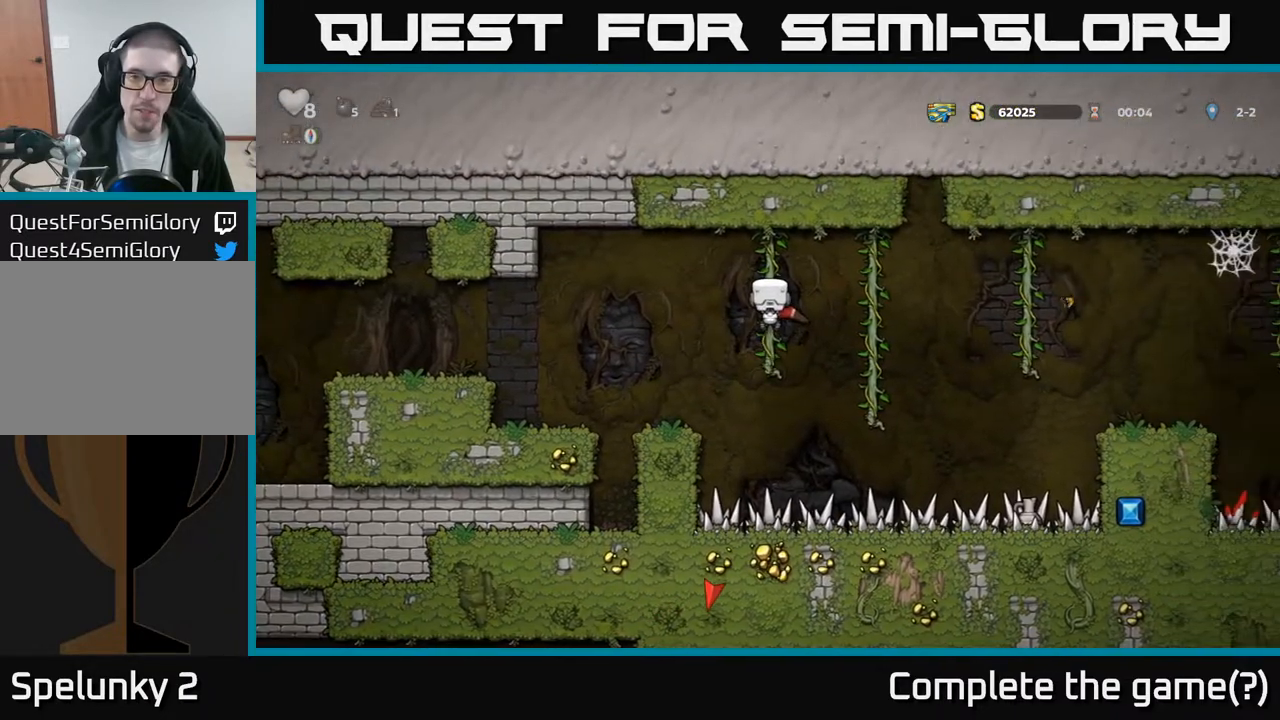
{"buttons": ["DPAD_UP"], "left_stick": "center", "right_stick": "center", "events": [[33, "DPAD_DOWN", "down"], [117, "DPAD_DOWN", "up"], [317, "A", "down"], [317, "DPAD_RIGHT", "down"], [433, "A", "up"], [500, "DPAD_RIGHT", "up"], [500, "DPAD_UP", "down"]]}
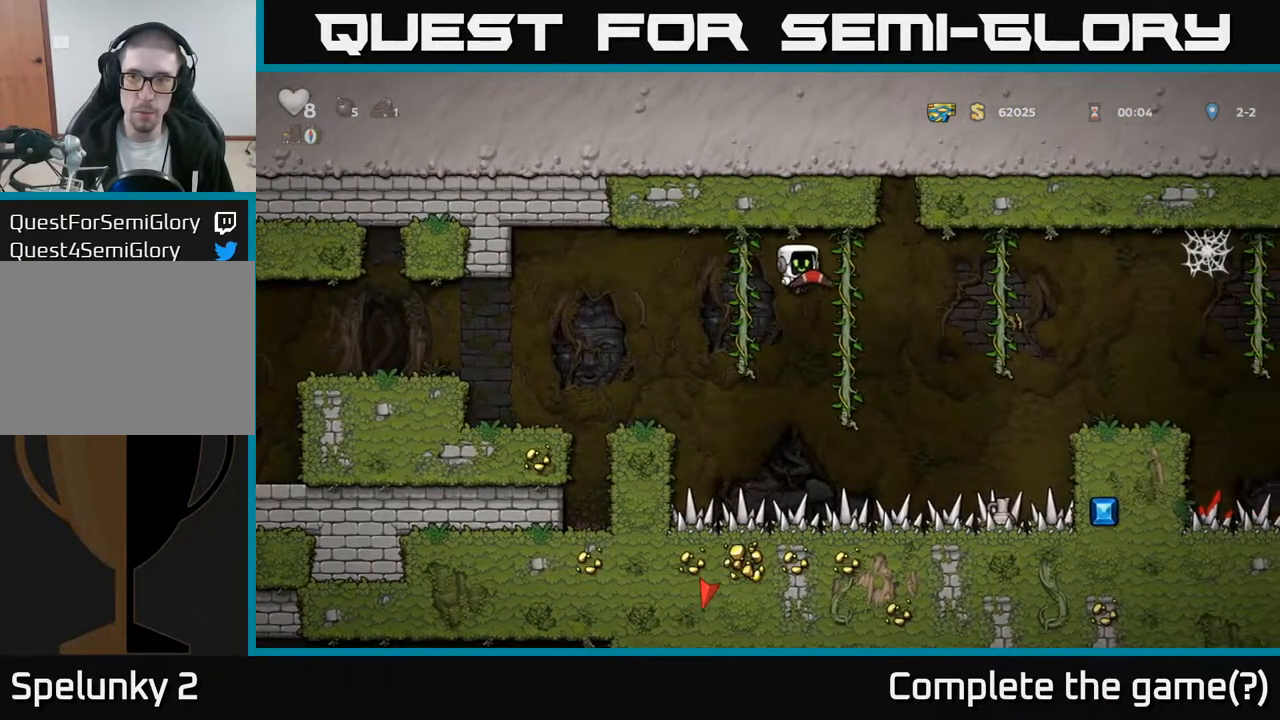
{"buttons": ["DPAD_DOWN"], "left_stick": "center", "right_stick": "center", "events": [[117, "DPAD_UP", "up"], [167, "DPAD_DOWN", "down"]]}
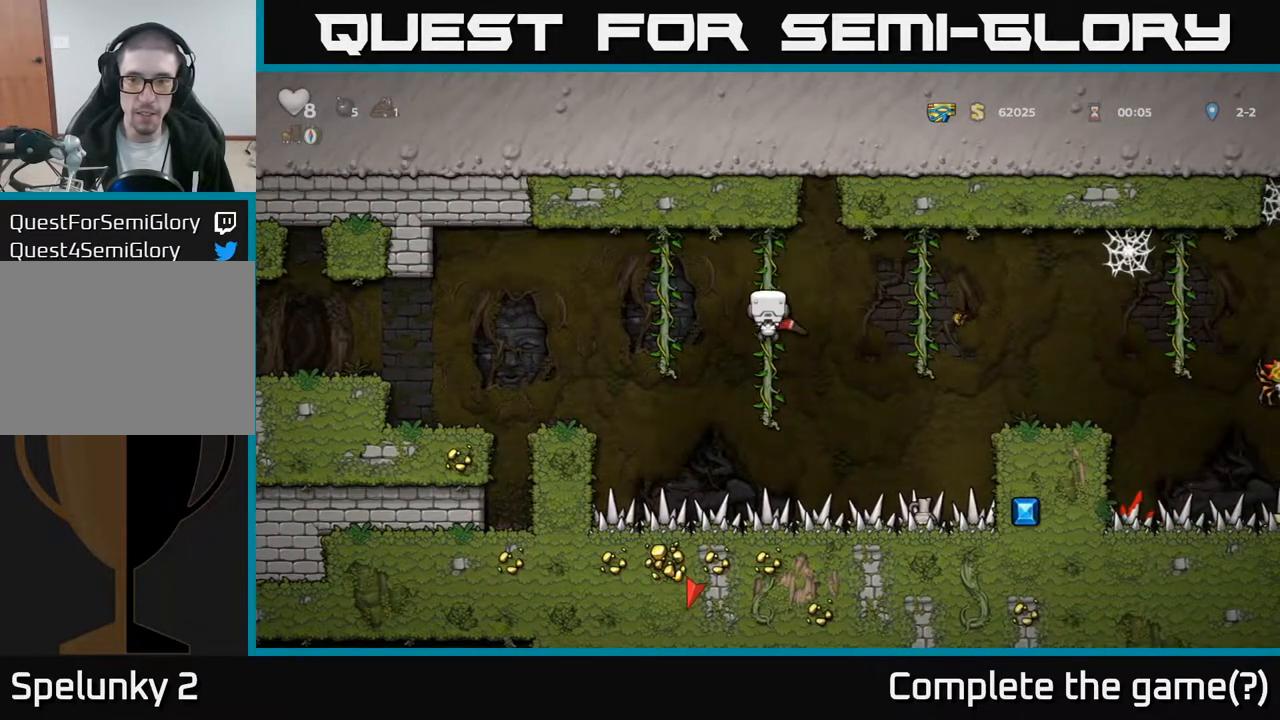
{"buttons": ["A", "DPAD_RIGHT"], "left_stick": "center", "right_stick": "center", "events": [[183, "DPAD_DOWN", "up"], [383, "DPAD_RIGHT", "down"], [433, "A", "down"]]}
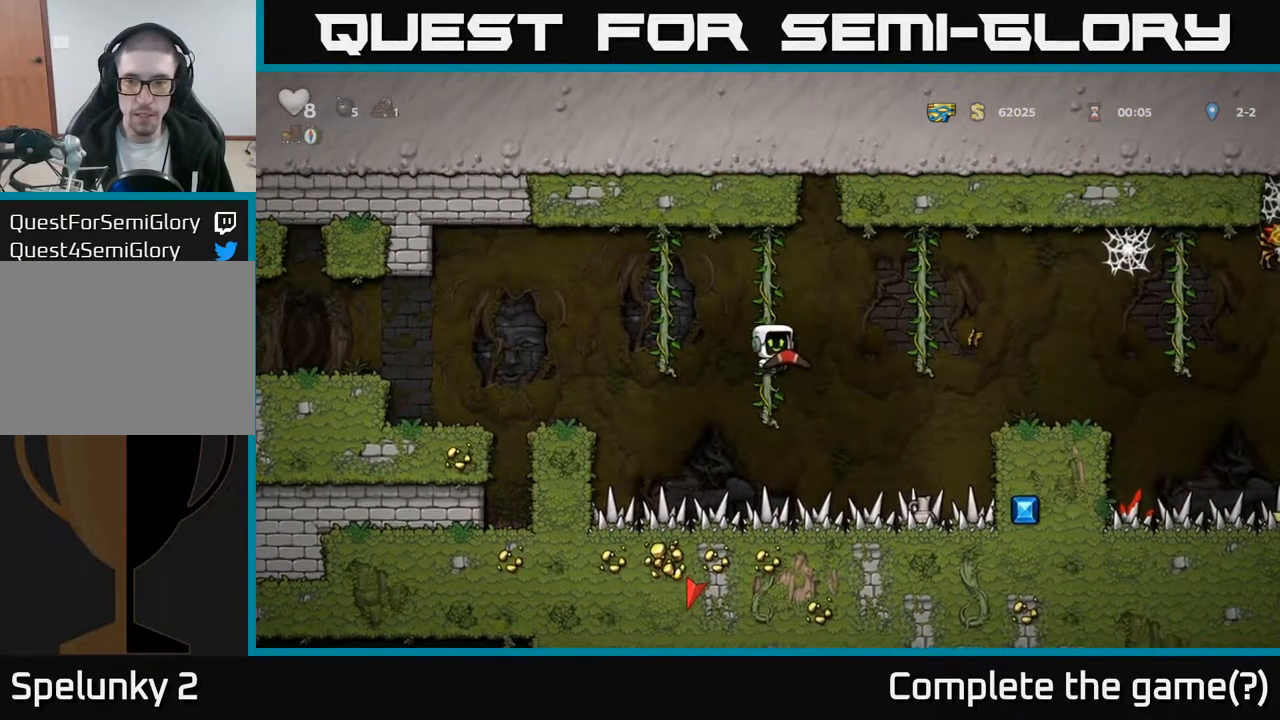
{"buttons": ["DPAD_RIGHT"], "left_stick": "center", "right_stick": "center", "events": [[350, "A", "up"]]}
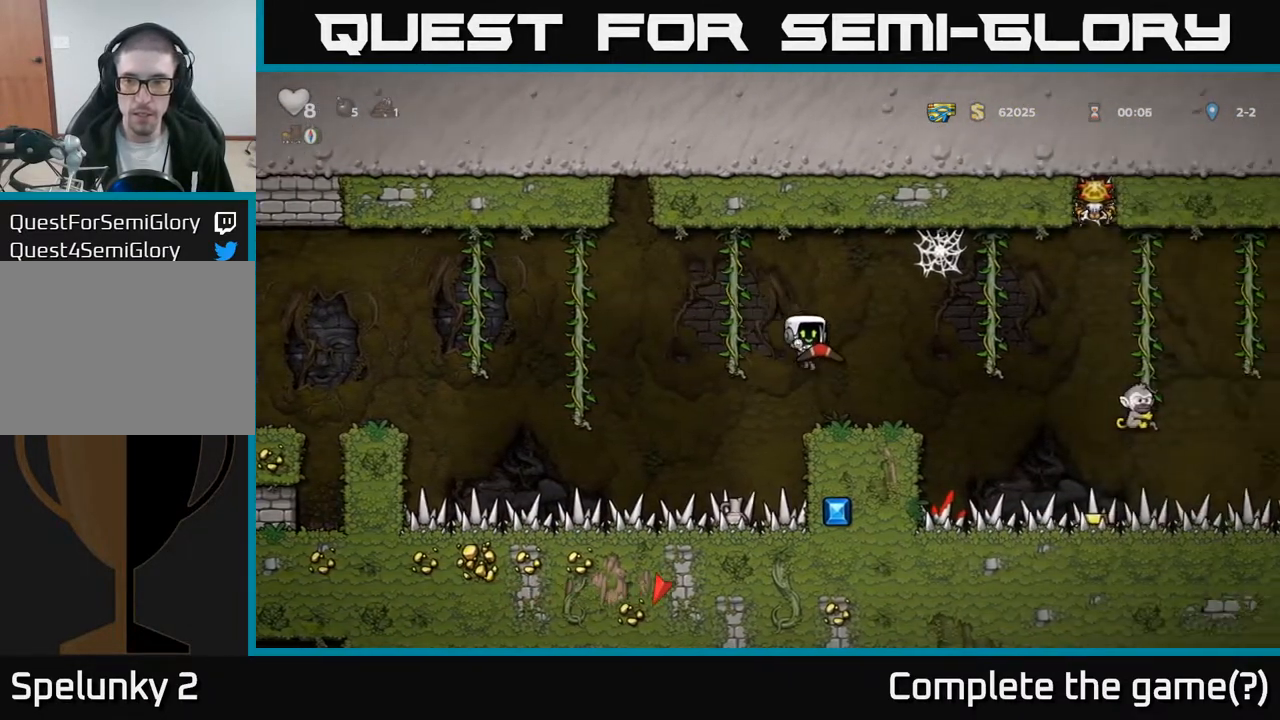
{"buttons": [], "left_stick": "center", "right_stick": "center", "events": [[17, "DPAD_RIGHT", "up"], [217, "X", "down"], [350, "X", "up"]]}
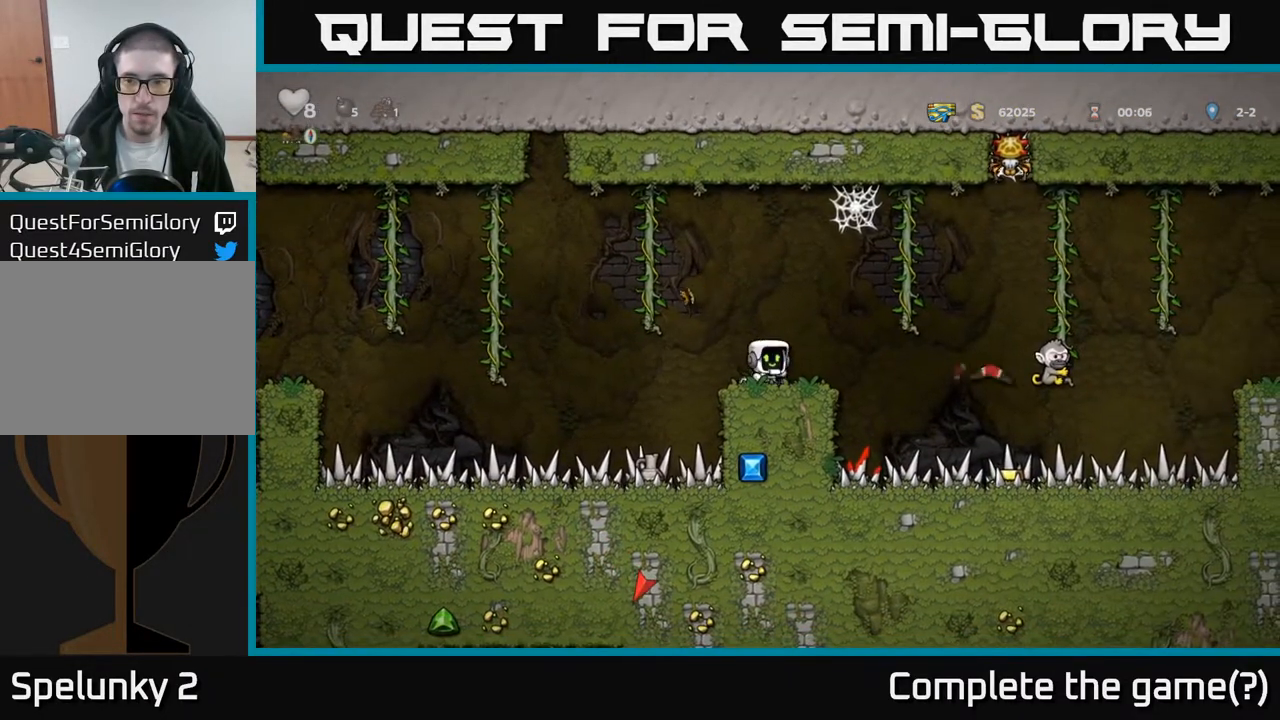
{"buttons": [], "left_stick": "center", "right_stick": "center", "events": []}